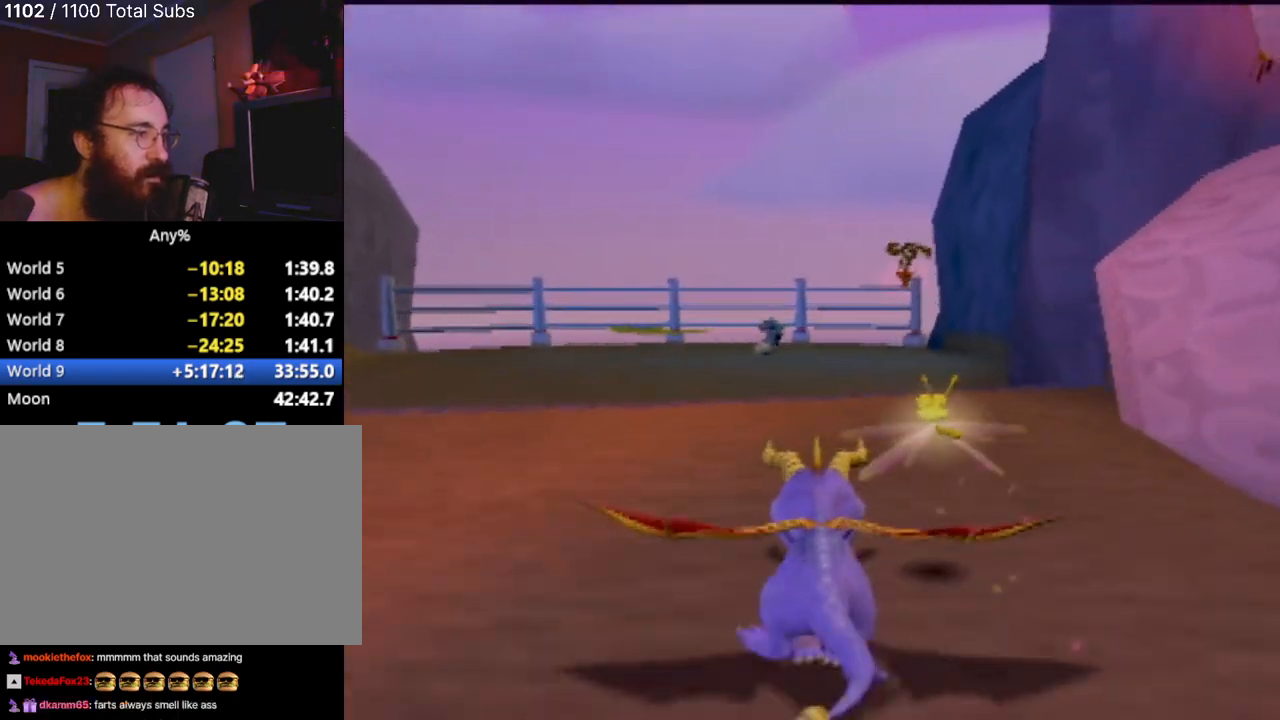
Gameplay with a controller (PlayStation layout); each line is a JSON object with the inputs held at the frame after it. "events" lists button and stick changes between this image and that frame as [ms after this image, input, new state], when the widget could be followed in between. Not read: L3 R3 right_stick.
{"buttons": ["SQUARE"], "left_stick": "center", "events": []}
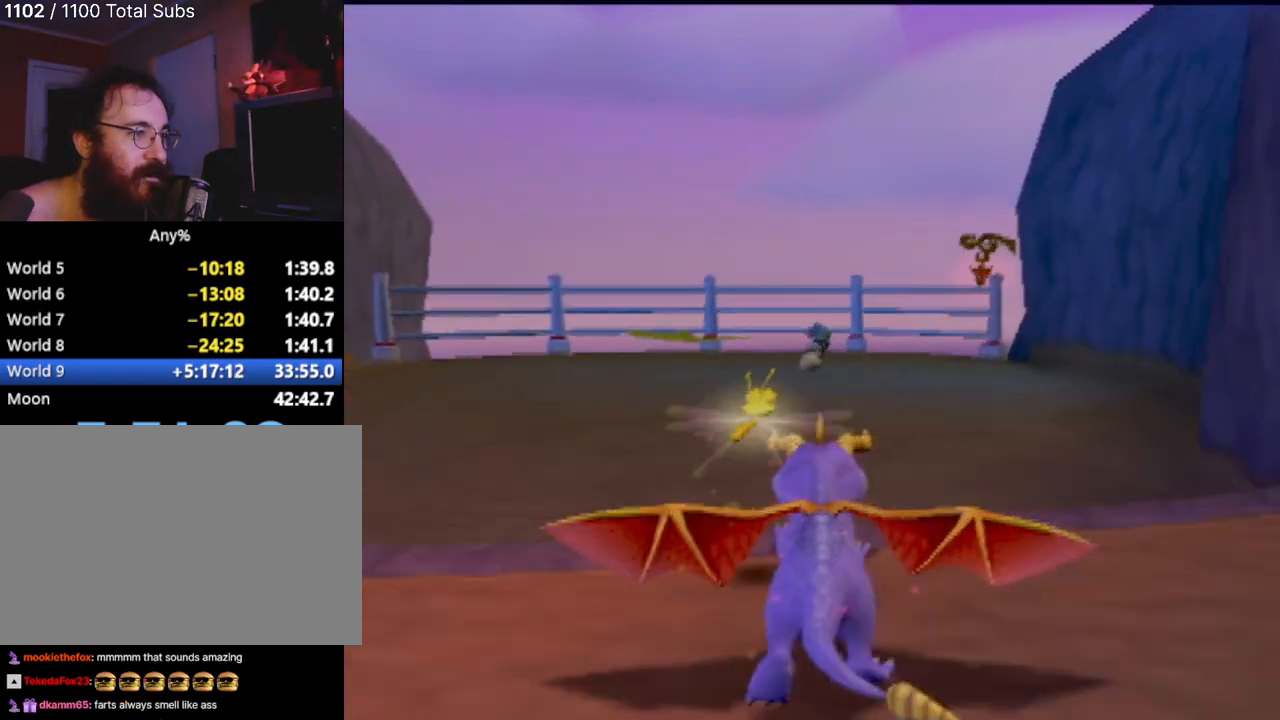
{"buttons": ["SQUARE"], "left_stick": "center", "events": []}
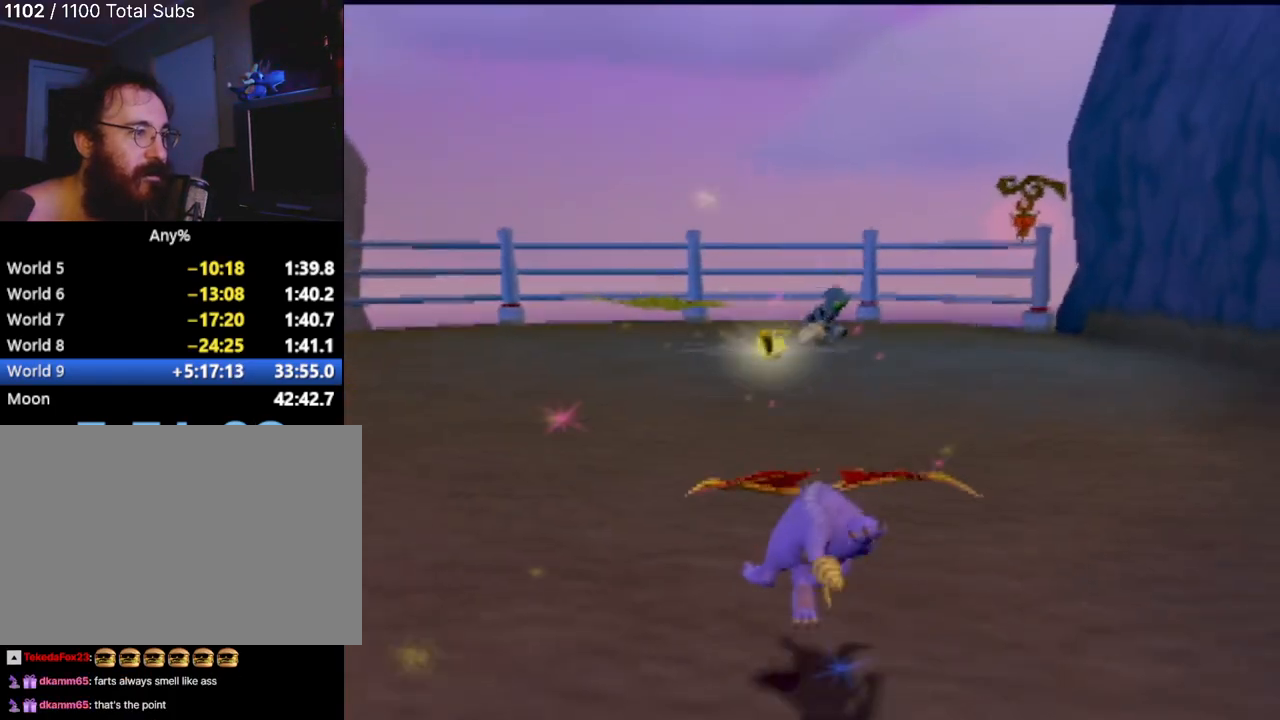
{"buttons": ["SQUARE"], "left_stick": "center", "events": []}
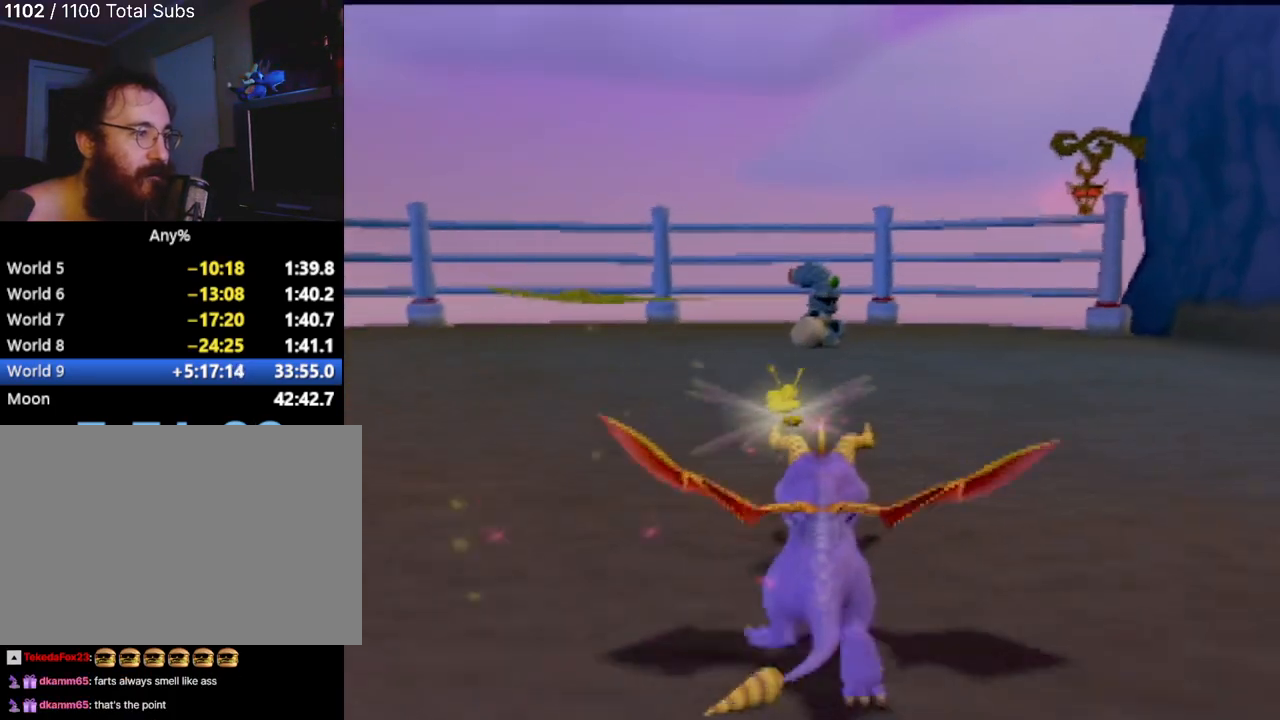
{"buttons": [], "left_stick": "center", "events": [[284, "SQUARE", "up"]]}
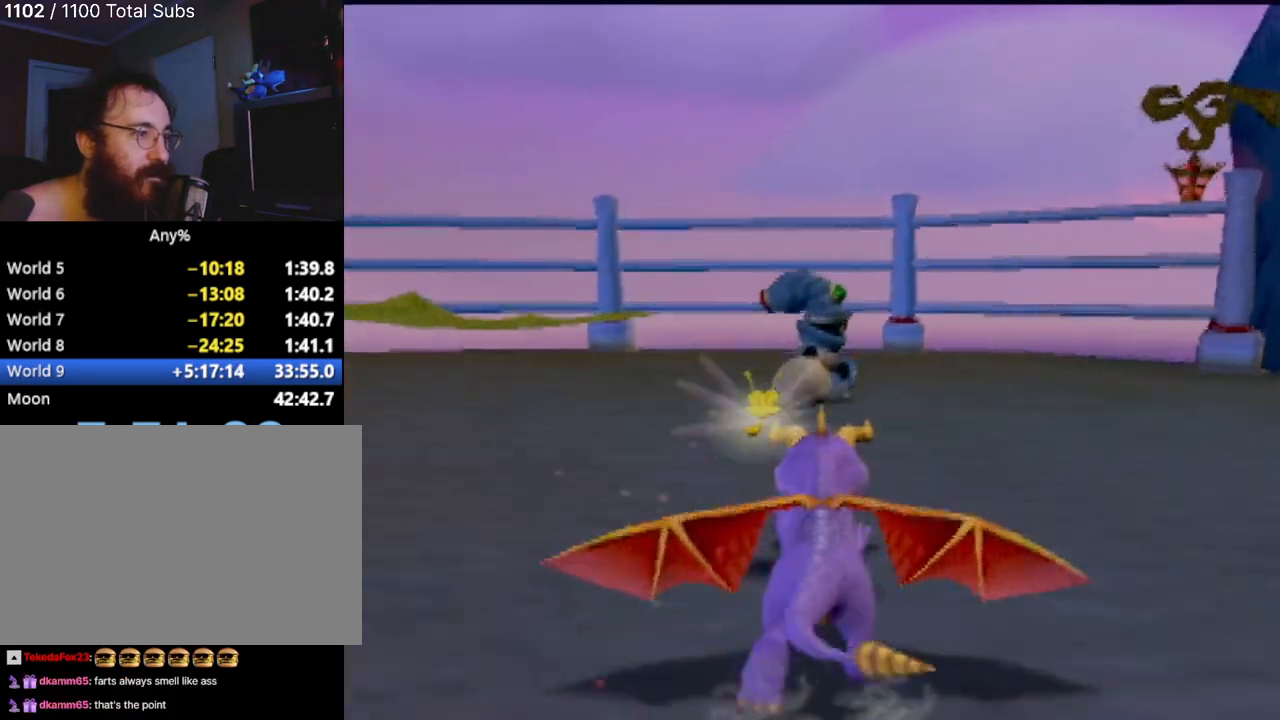
{"buttons": [], "left_stick": "center", "events": []}
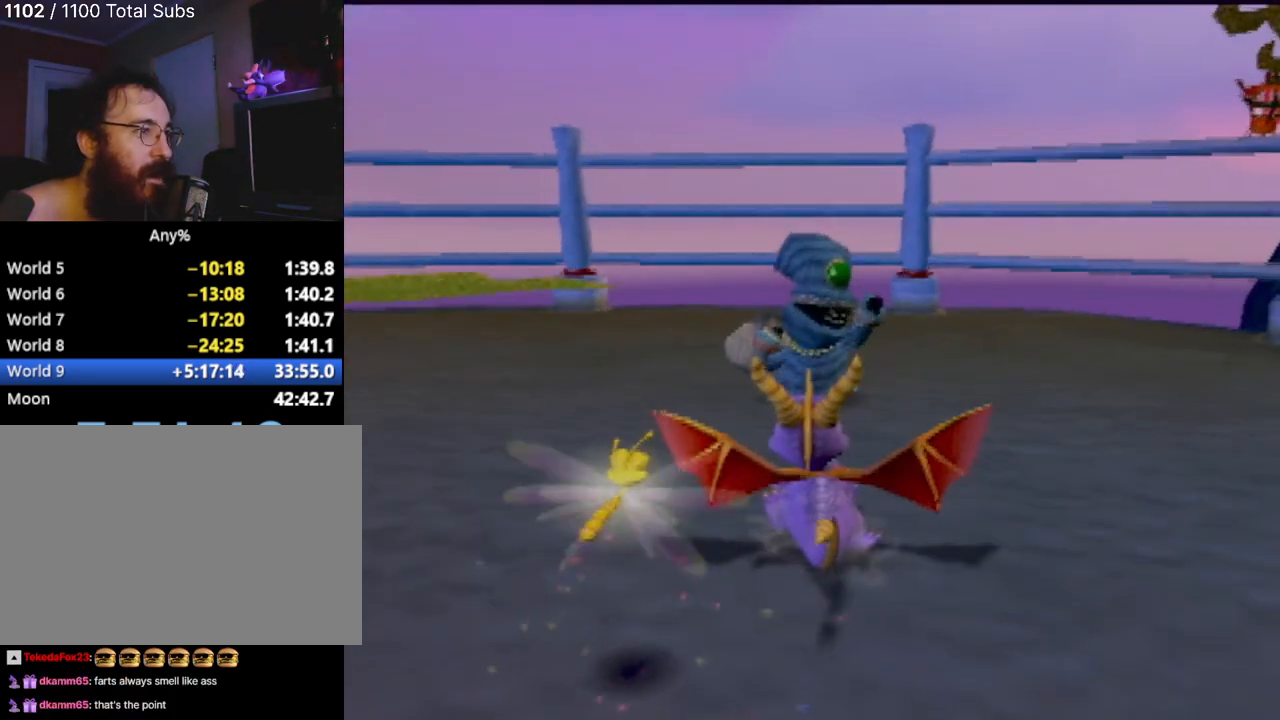
{"buttons": [], "left_stick": "center", "events": [[117, "left_stick", "up"], [401, "left_stick", "center"]]}
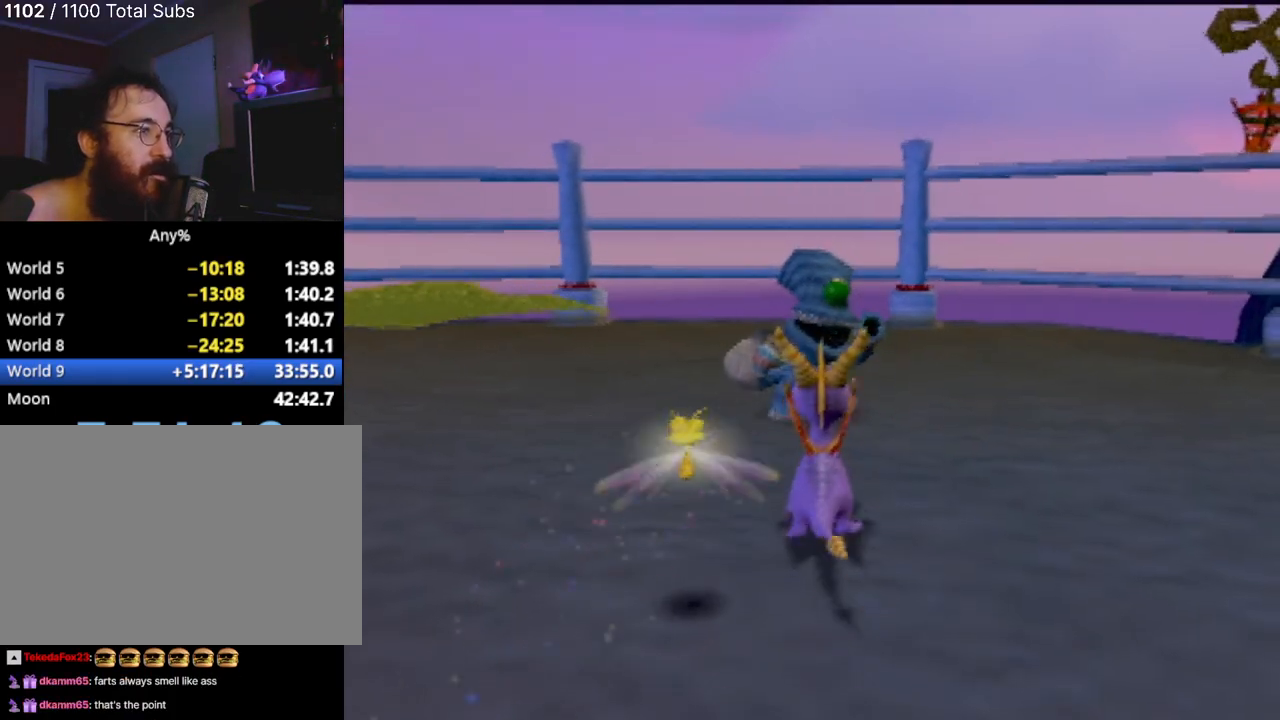
{"buttons": [], "left_stick": "center", "events": []}
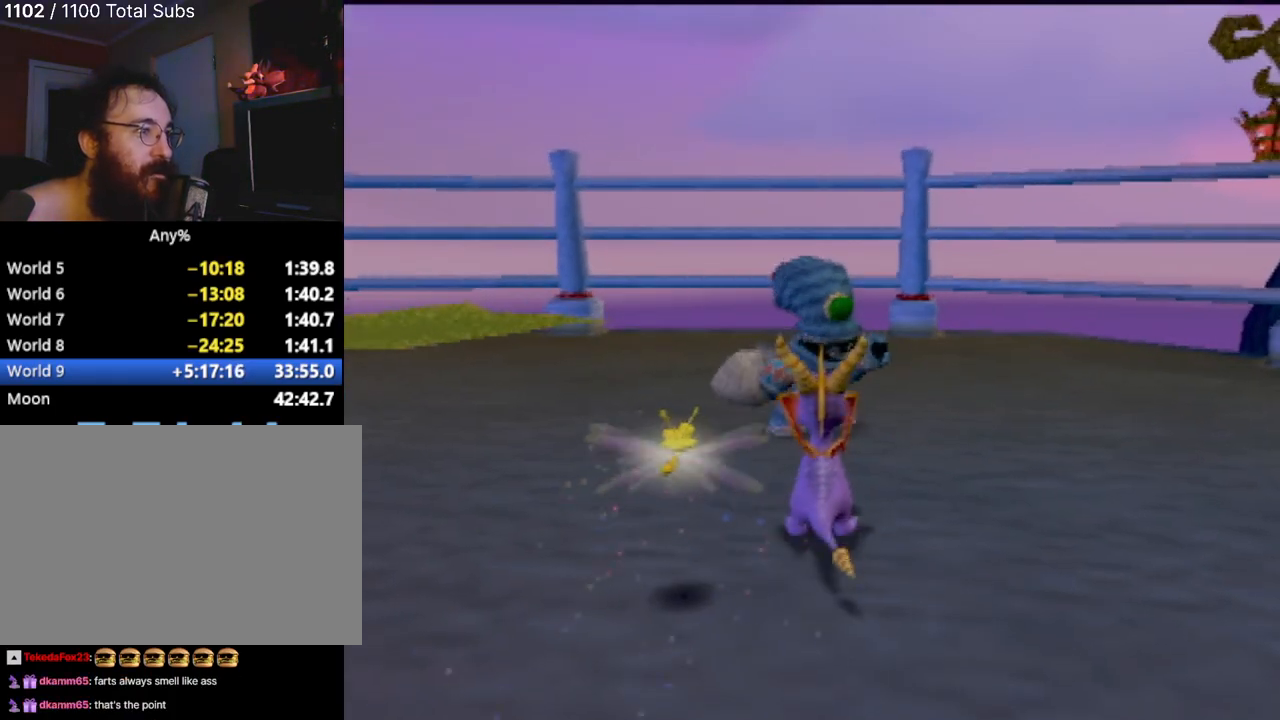
{"buttons": [], "left_stick": "center", "events": []}
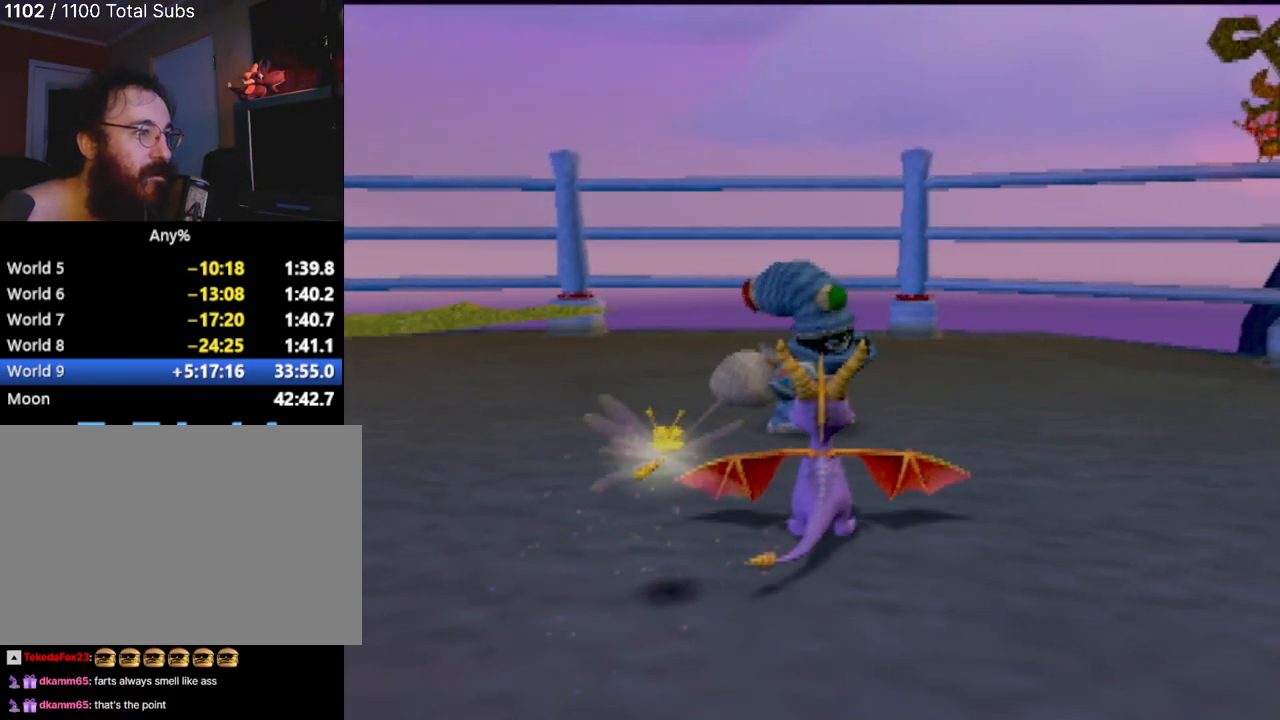
{"buttons": [], "left_stick": "up", "events": [[100, "left_stick", "left"], [166, "left_stick", "center"], [383, "TRIANGLE", "down"], [483, "left_stick", "up"], [500, "TRIANGLE", "up"]]}
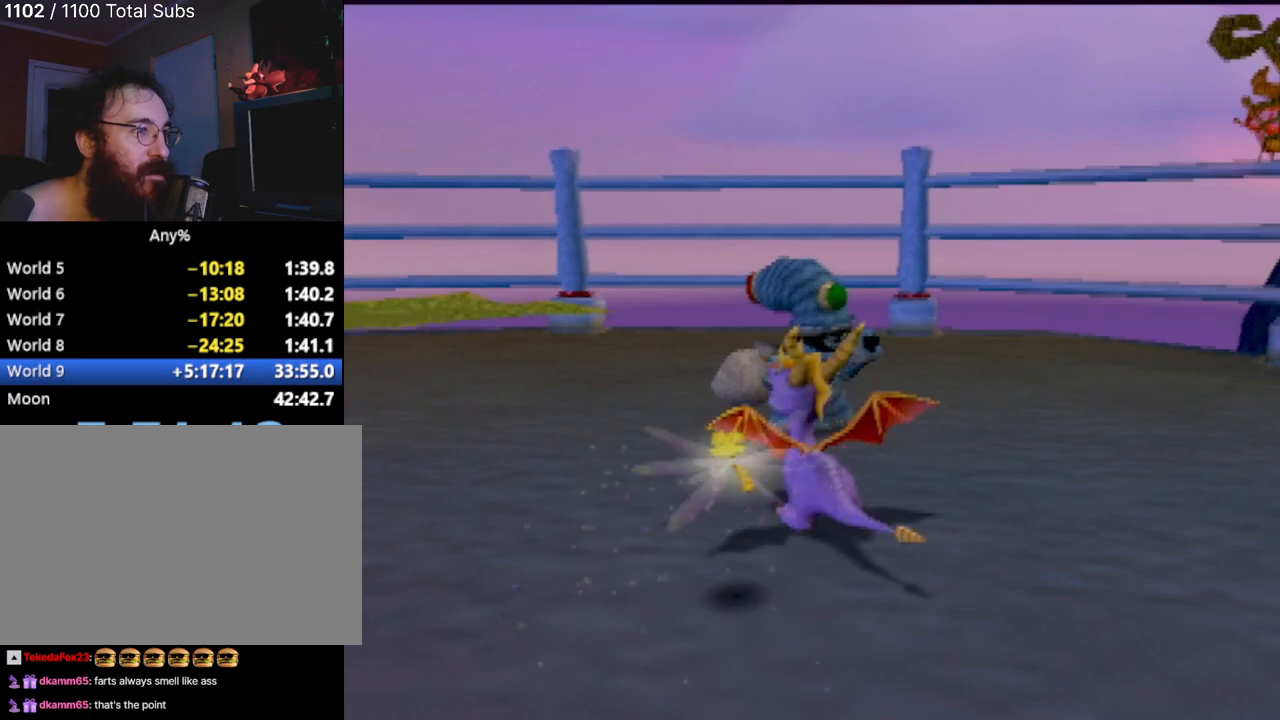
{"buttons": [], "left_stick": "center", "events": [[117, "left_stick", "center"]]}
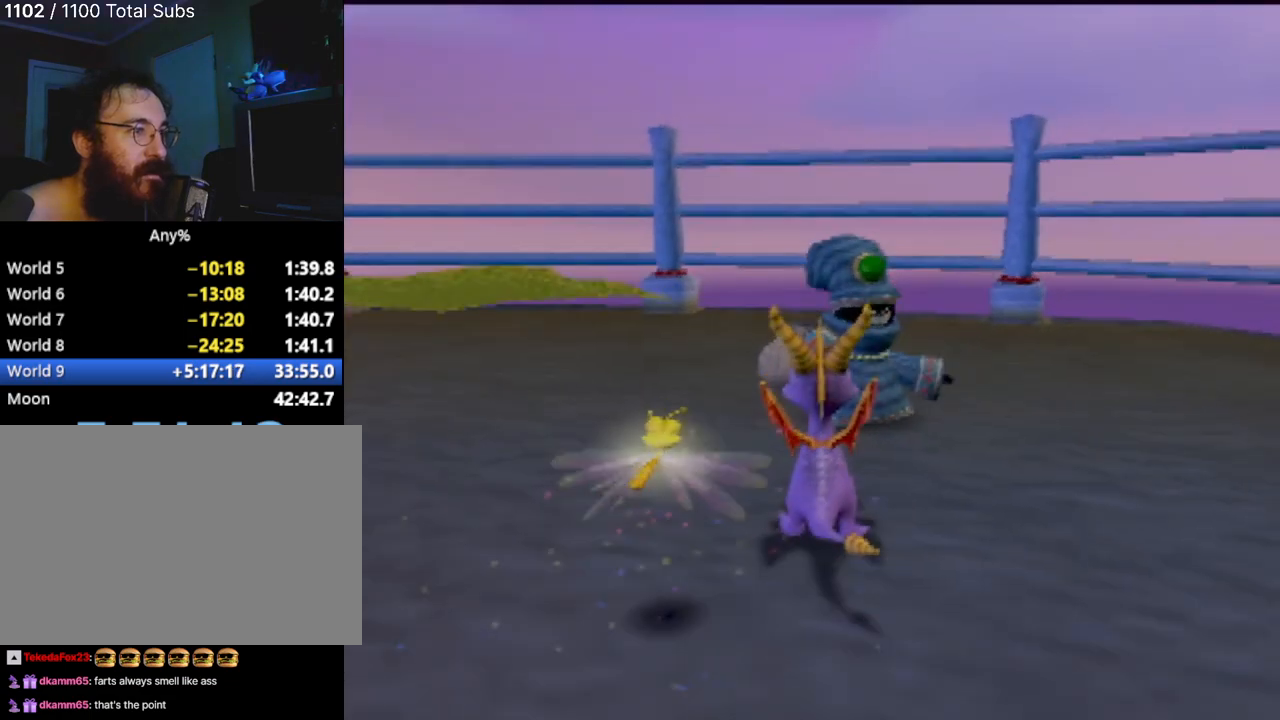
{"buttons": [], "left_stick": "center", "events": [[116, "left_stick", "right"], [267, "left_stick", "center"]]}
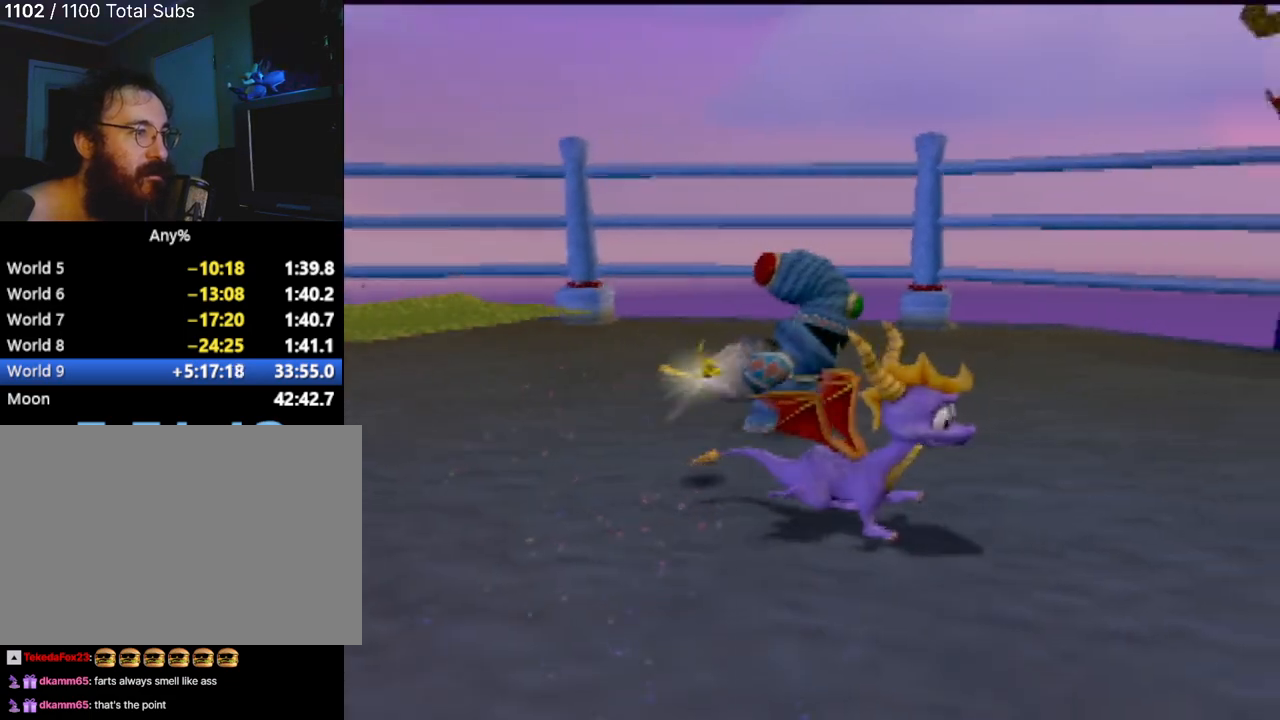
{"buttons": [], "left_stick": "center", "events": []}
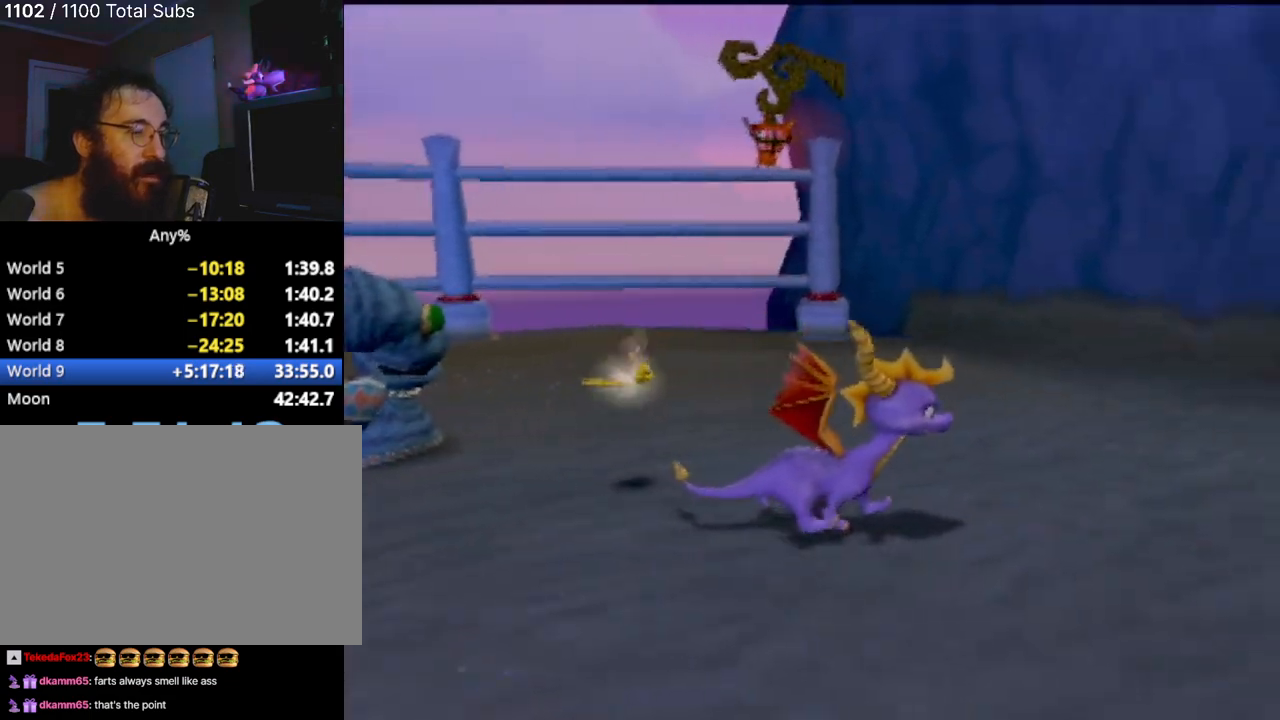
{"buttons": [], "left_stick": "center", "events": []}
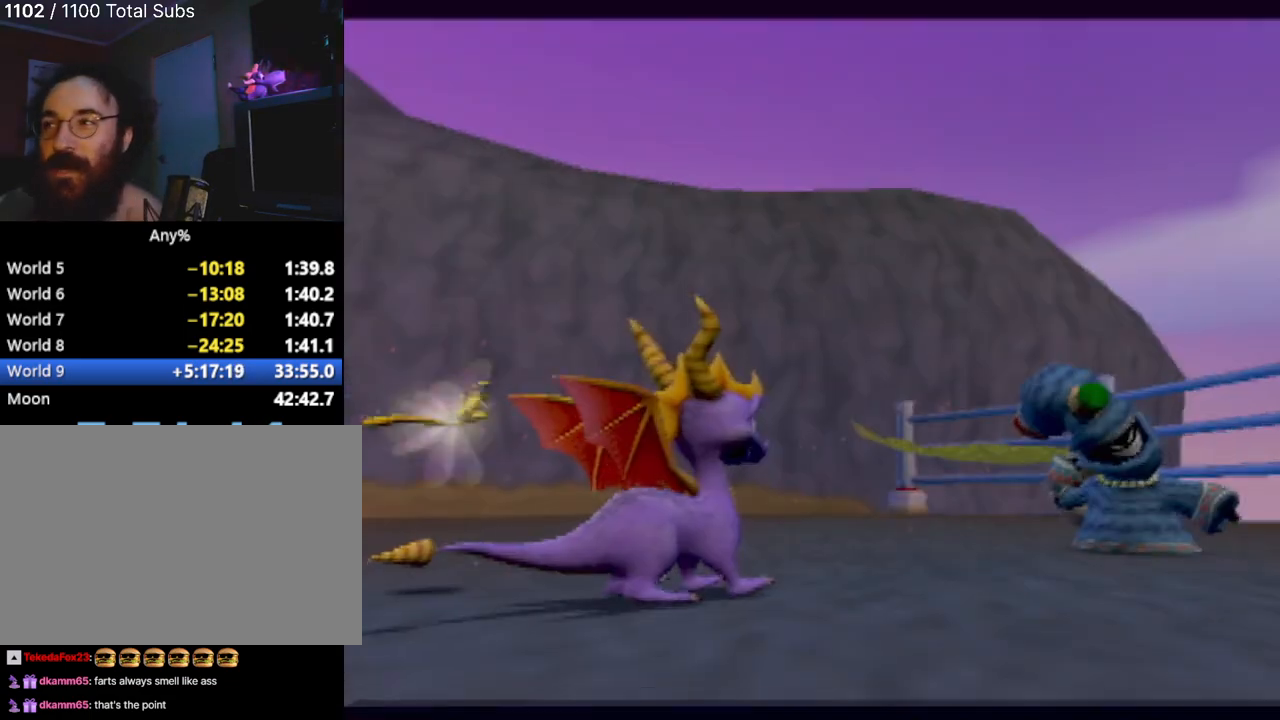
{"buttons": [], "left_stick": "center", "events": []}
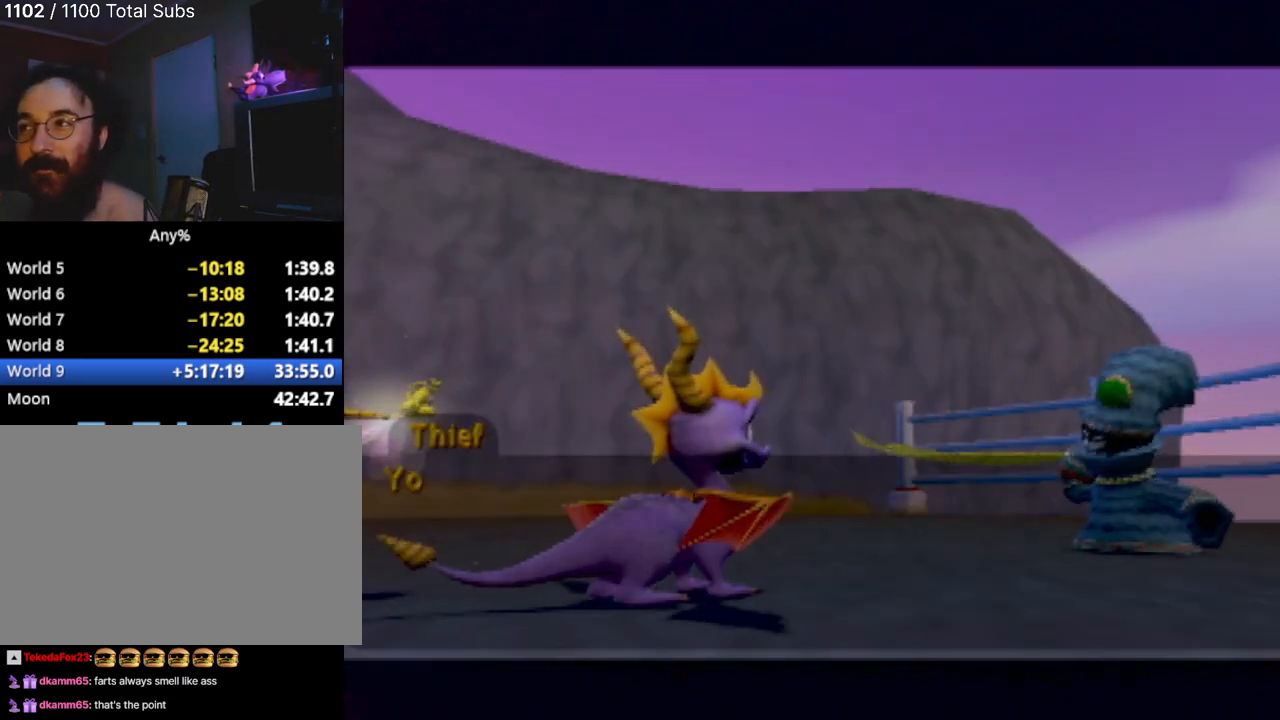
{"buttons": [], "left_stick": "center", "events": []}
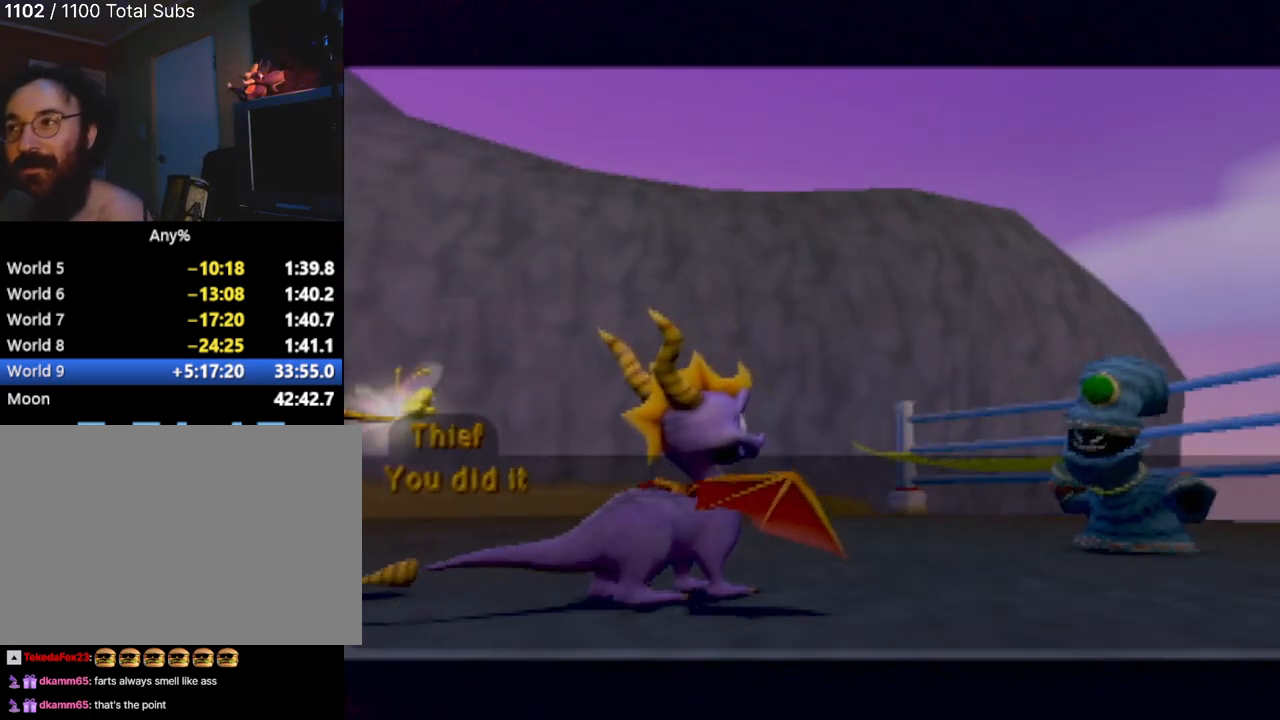
{"buttons": [], "left_stick": "center", "events": []}
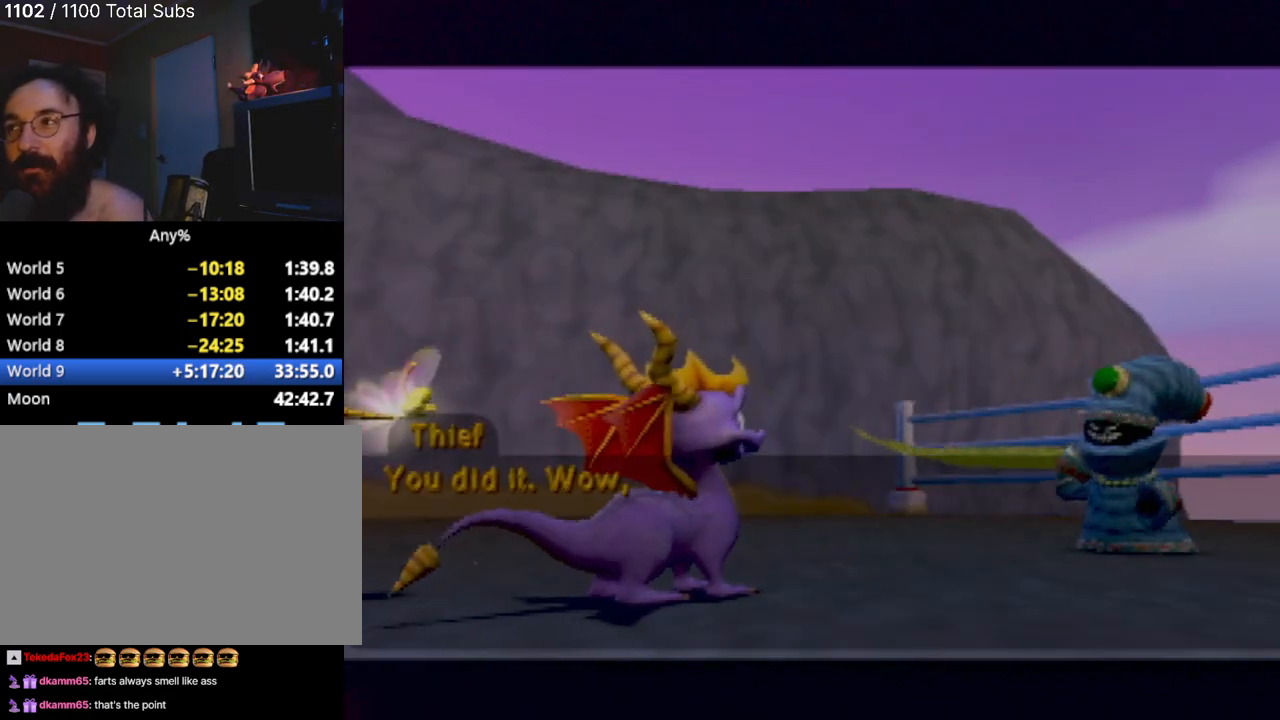
{"buttons": [], "left_stick": "center", "events": []}
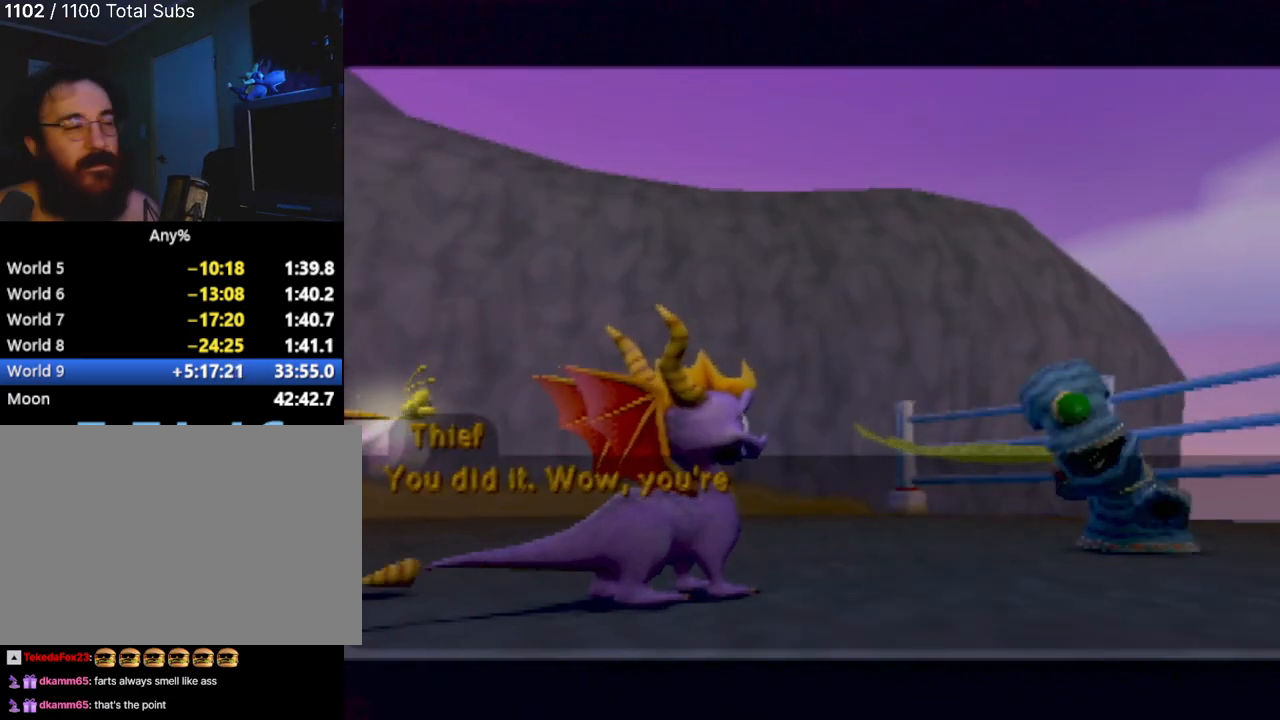
{"buttons": [], "left_stick": "center", "events": []}
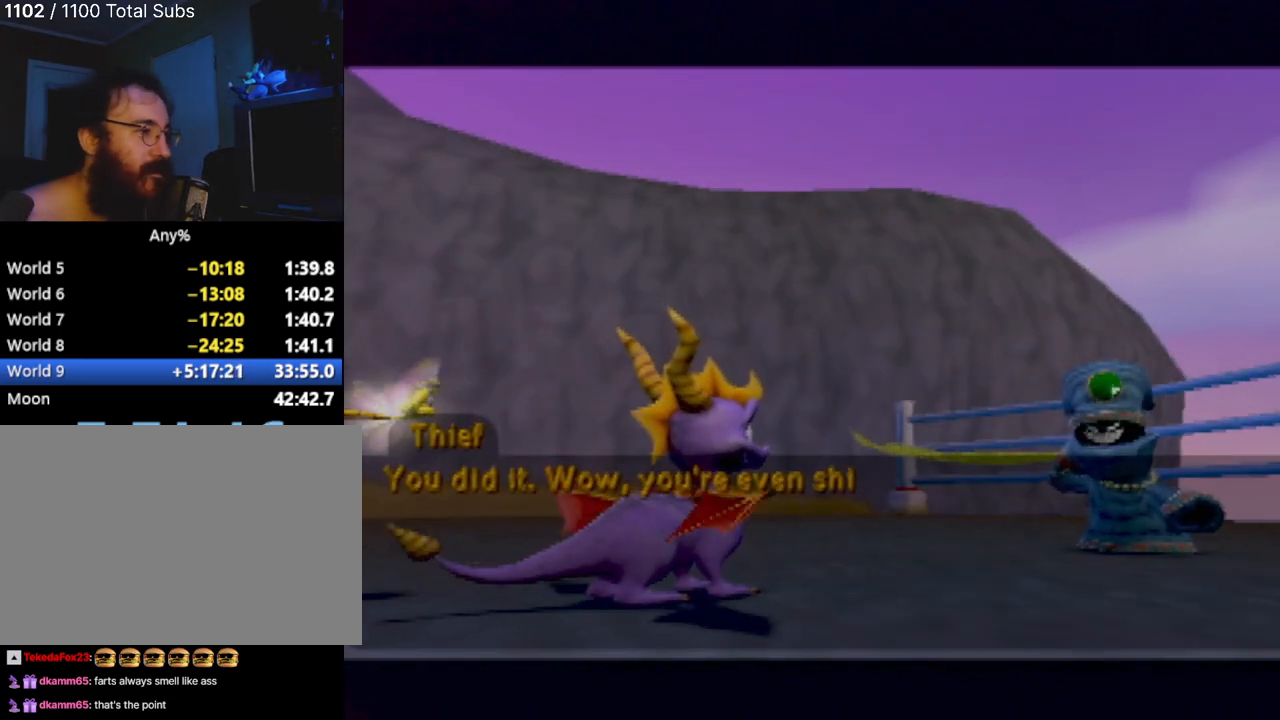
{"buttons": [], "left_stick": "center", "events": []}
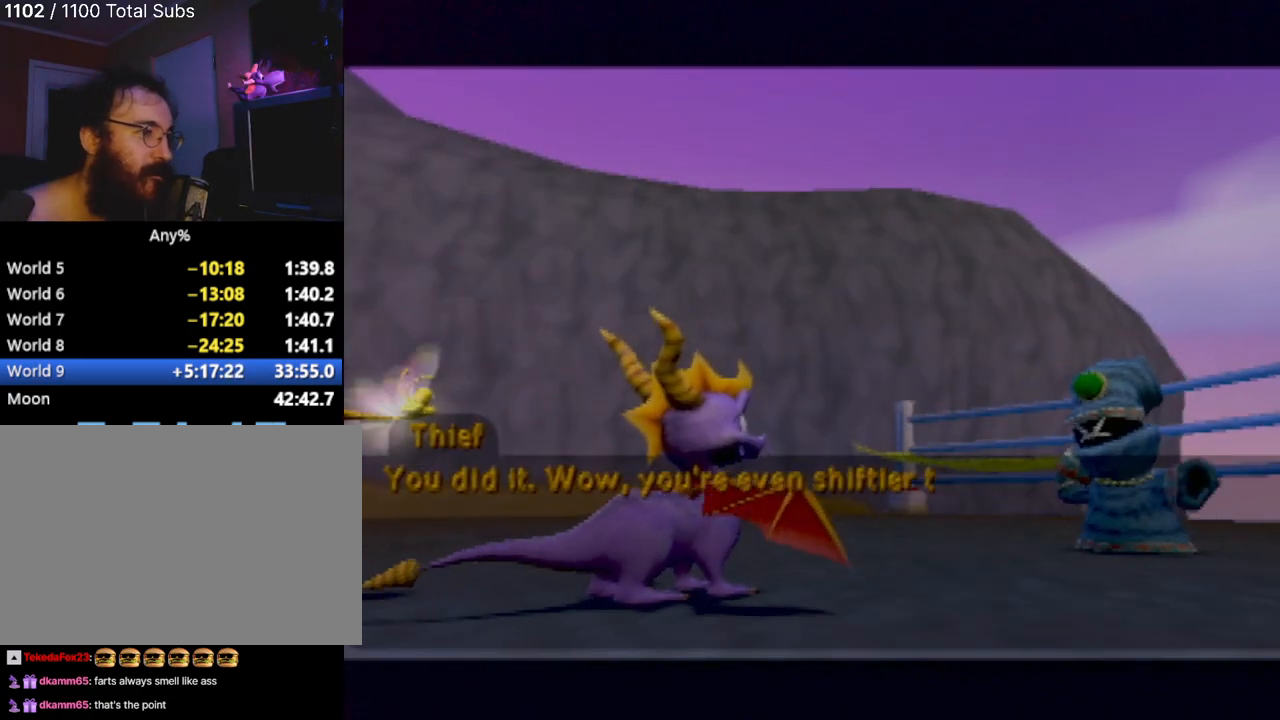
{"buttons": [], "left_stick": "center", "events": [[50, "CROSS", "down"], [184, "CROSS", "up"]]}
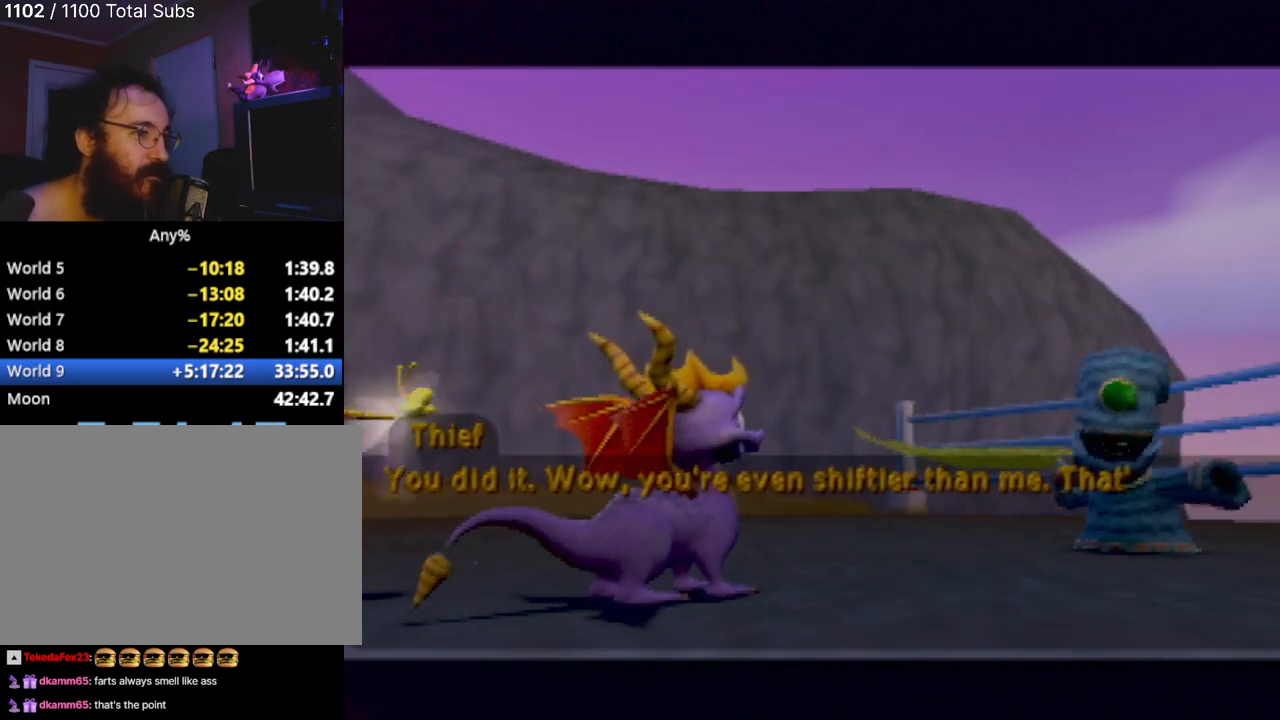
{"buttons": [], "left_stick": "center", "events": [[16, "CROSS", "down"], [50, "CROSS", "up"], [350, "CROSS", "down"], [450, "CROSS", "up"]]}
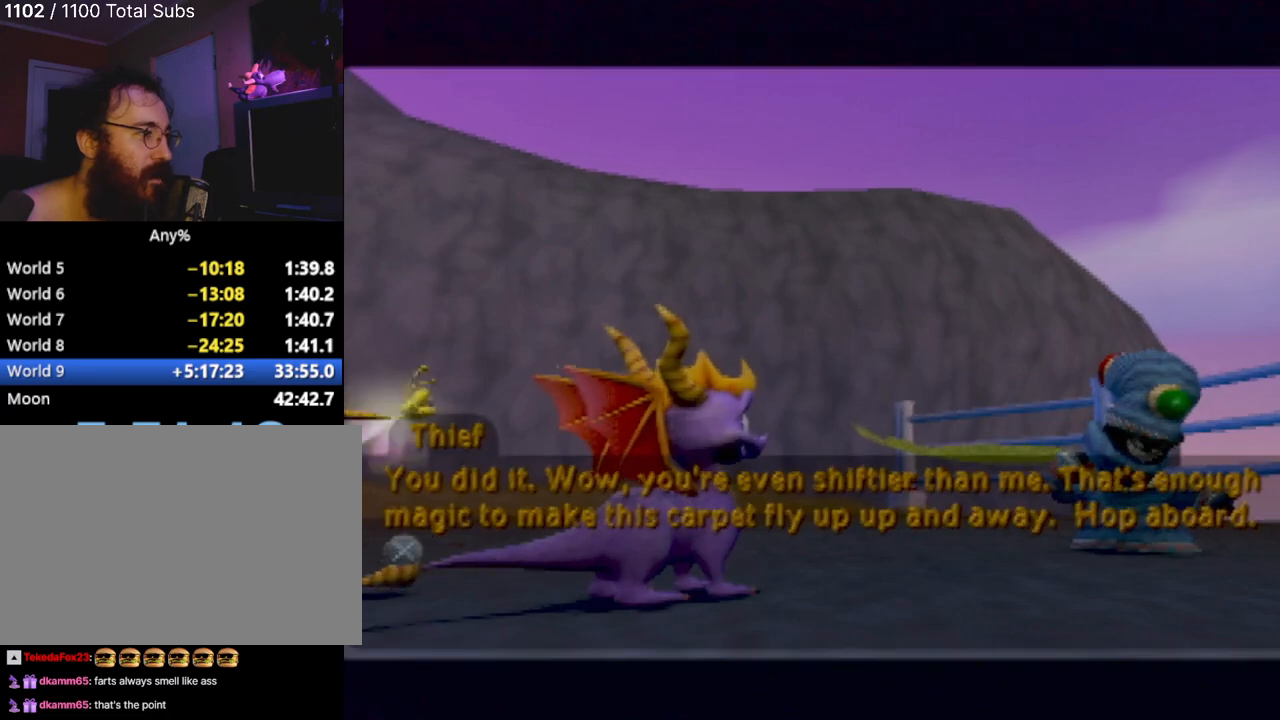
{"buttons": [], "left_stick": "up-left", "events": [[267, "left_stick", "up-left"]]}
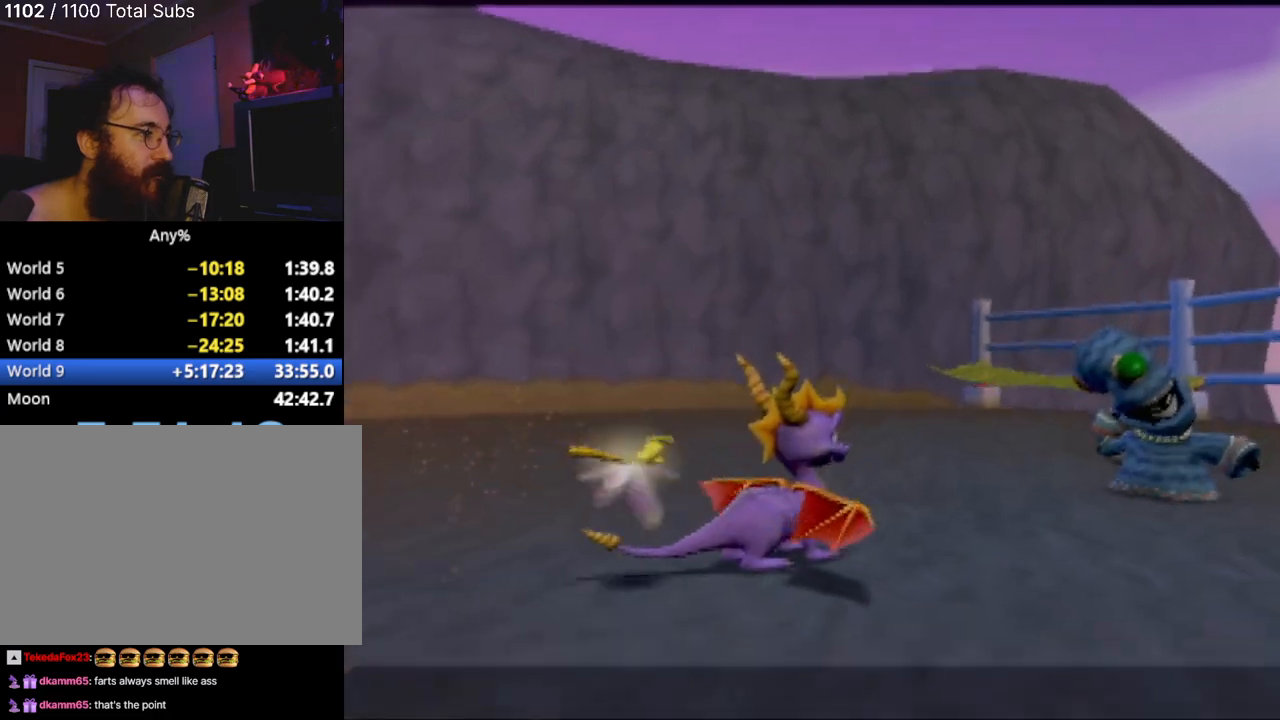
{"buttons": [], "left_stick": "up-right", "events": [[166, "left_stick", "center"], [300, "left_stick", "up-right"]]}
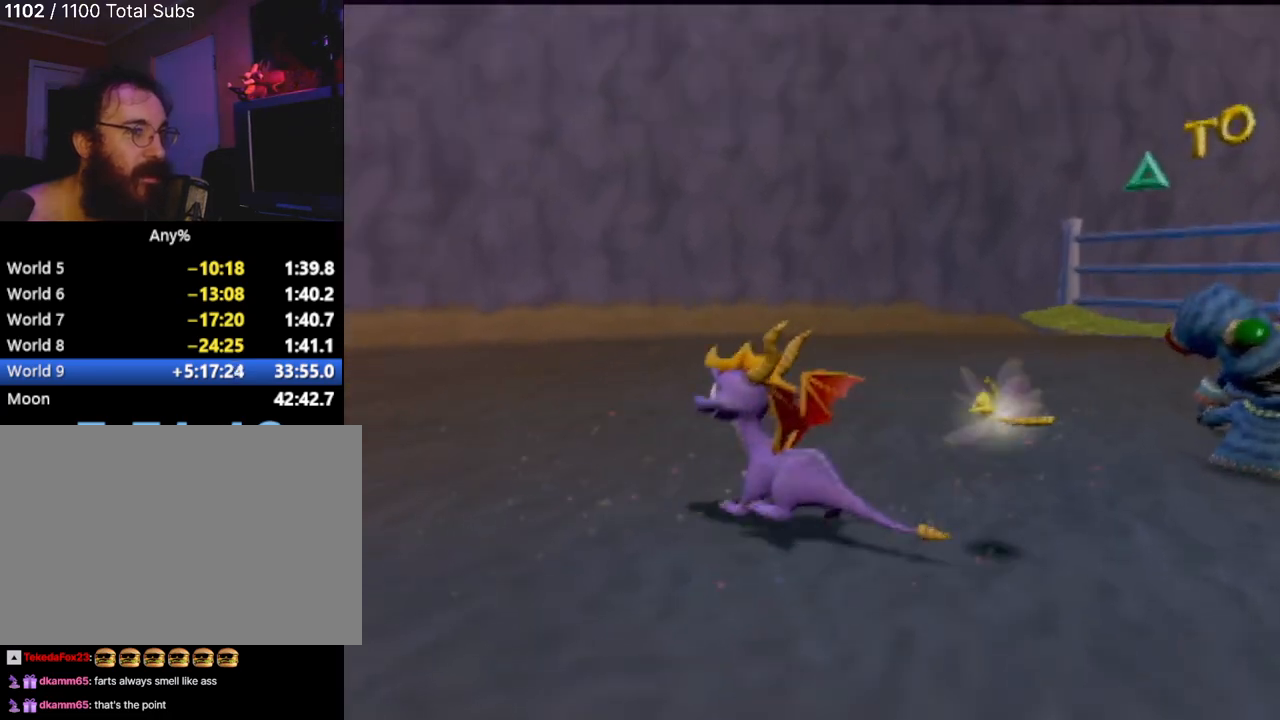
{"buttons": [], "left_stick": "up-right", "events": []}
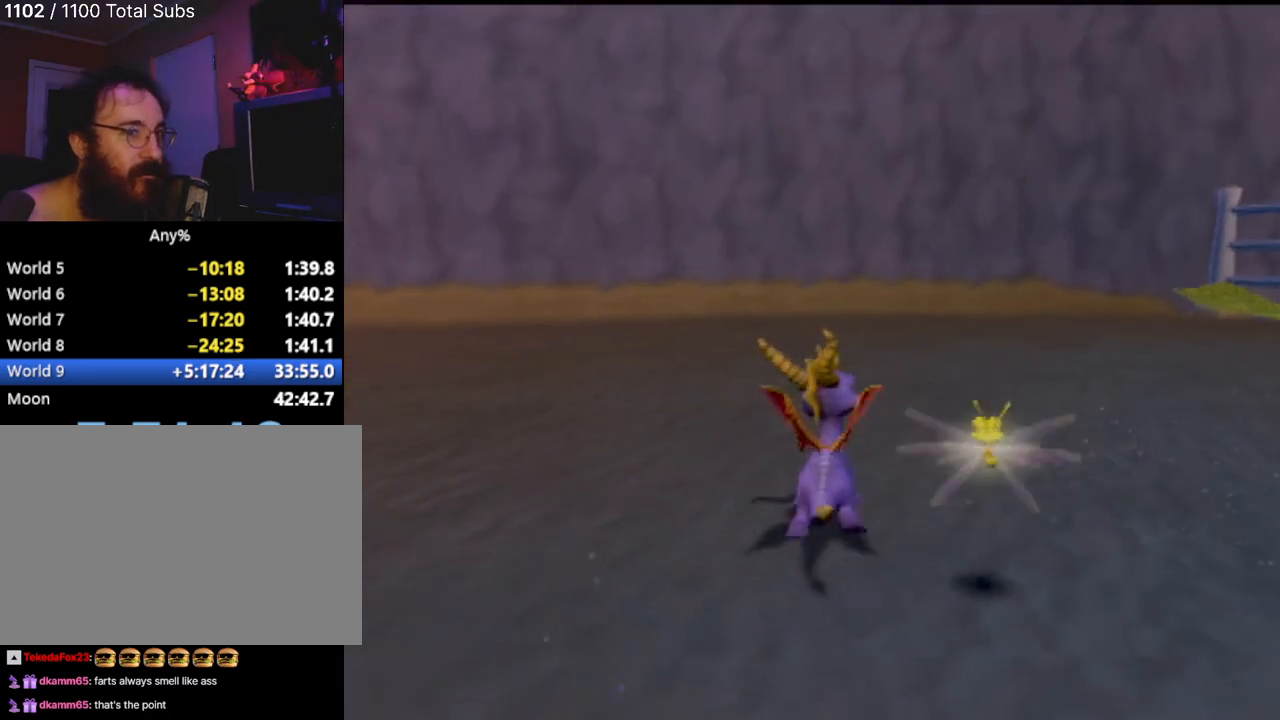
{"buttons": ["CROSS"], "left_stick": "up", "events": [[317, "left_stick", "up"], [417, "CROSS", "down"]]}
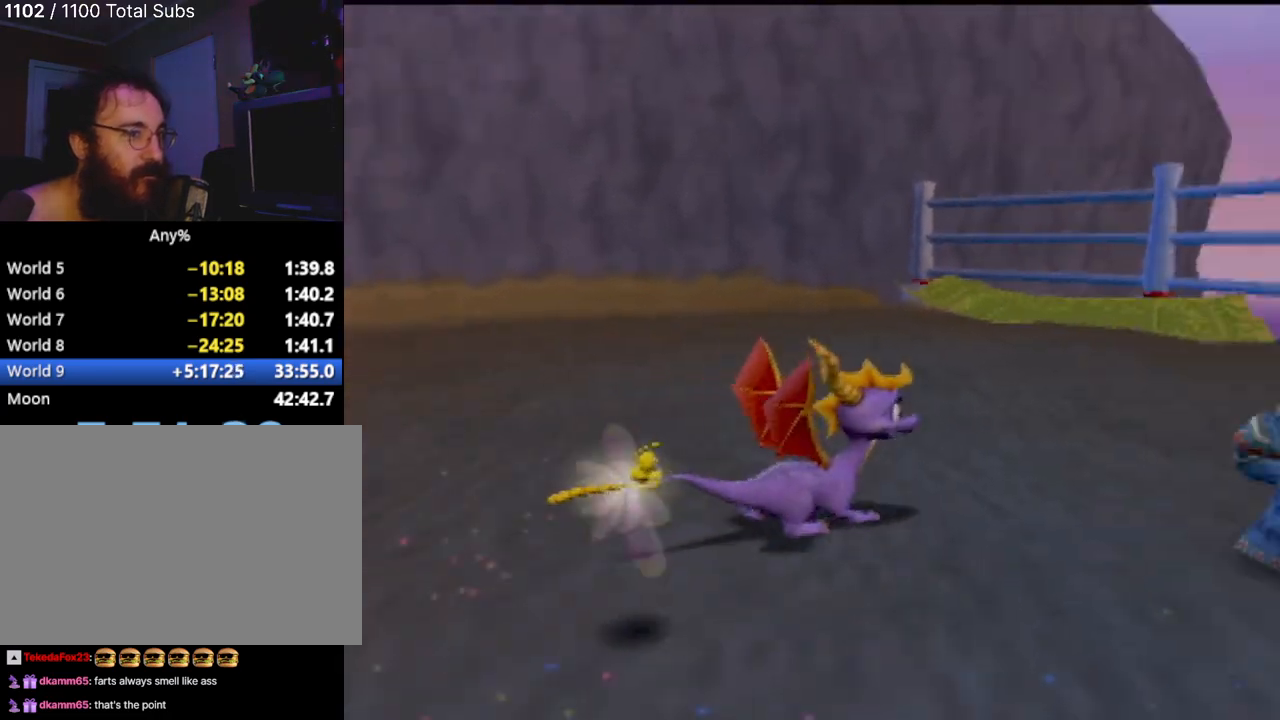
{"buttons": [], "left_stick": "center", "events": [[100, "CROSS", "up"], [167, "left_stick", "right"], [317, "left_stick", "center"]]}
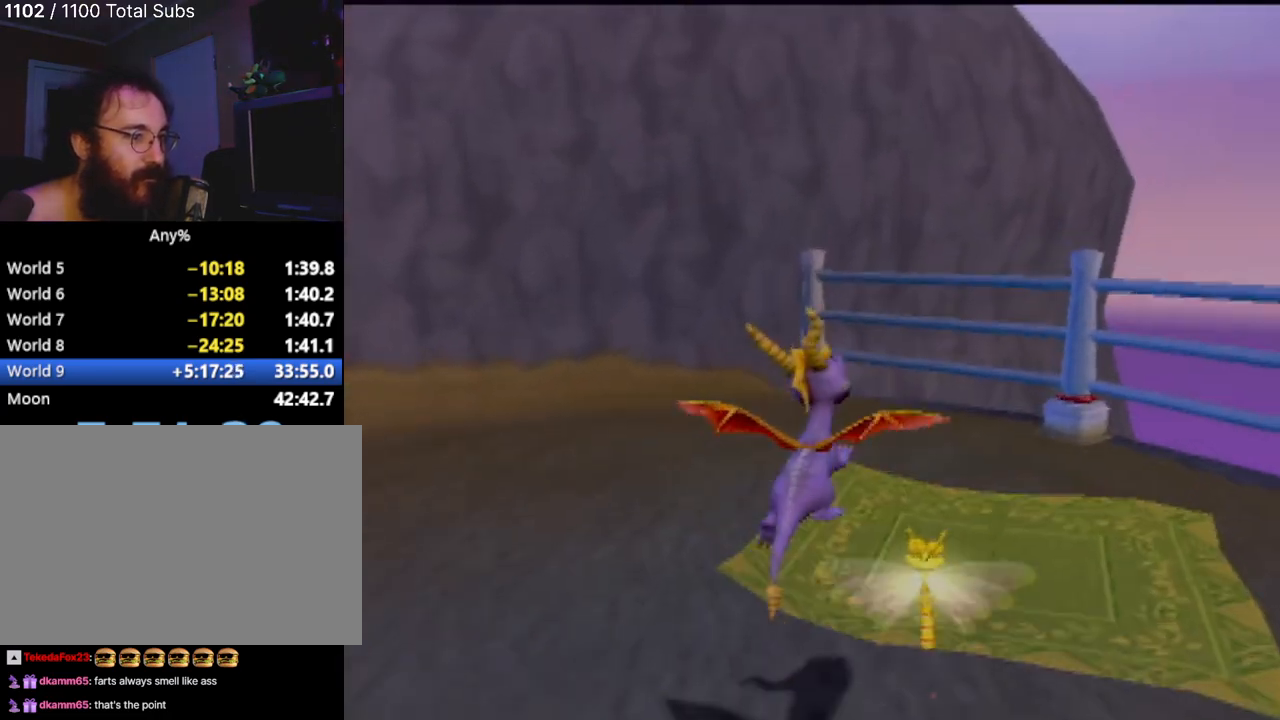
{"buttons": [], "left_stick": "down", "events": [[50, "R2", "down"], [50, "left_stick", "down"], [116, "R2", "up"]]}
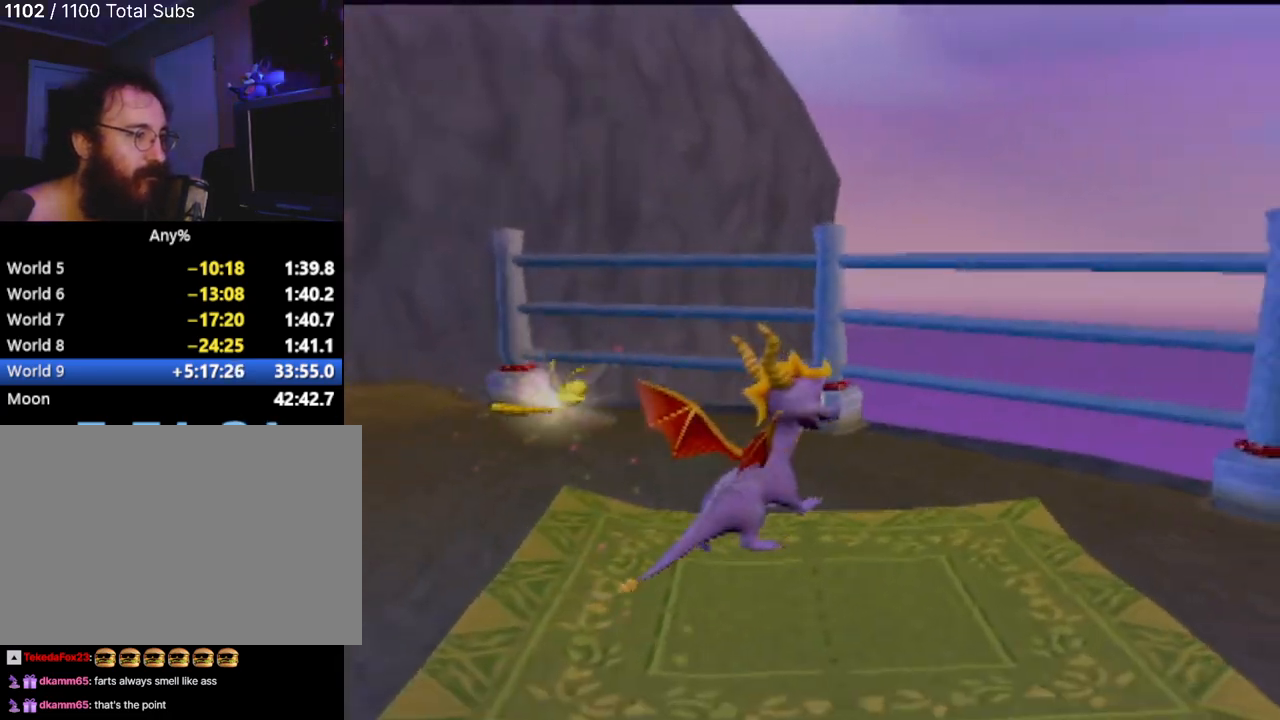
{"buttons": [], "left_stick": "center", "events": [[100, "left_stick", "center"]]}